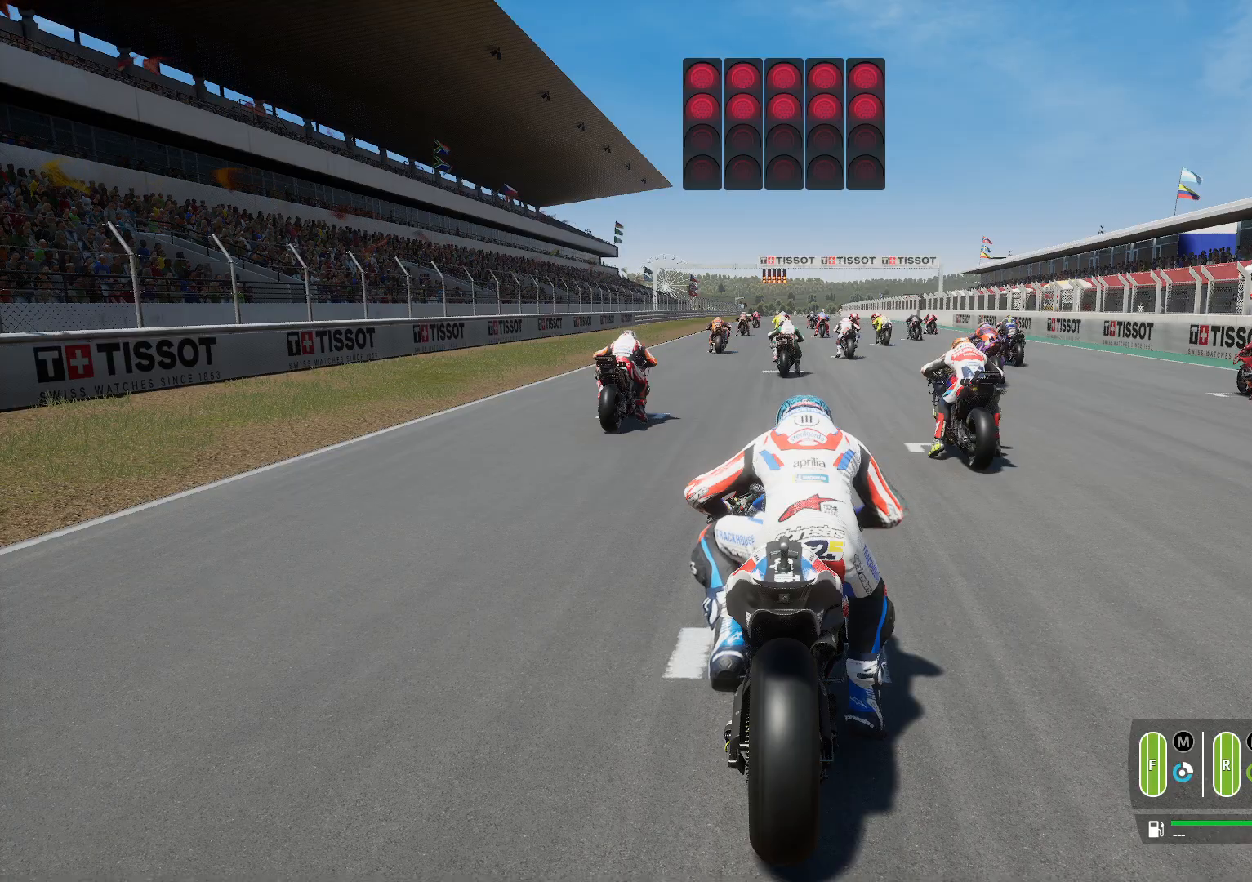
Gameplay with a controller (PlayStation layout); each line is a JSON object with the inputs held at the frame after it. "events" lists button and stick changes between this image and that frame as [ms after this image, input, new state], when the widget could be followed in between. Not read: R3.
{"buttons": ["R2"], "left_stick": "left", "right_stick": "center", "events": [[383, "L3", "down"], [467, "L3", "up"]]}
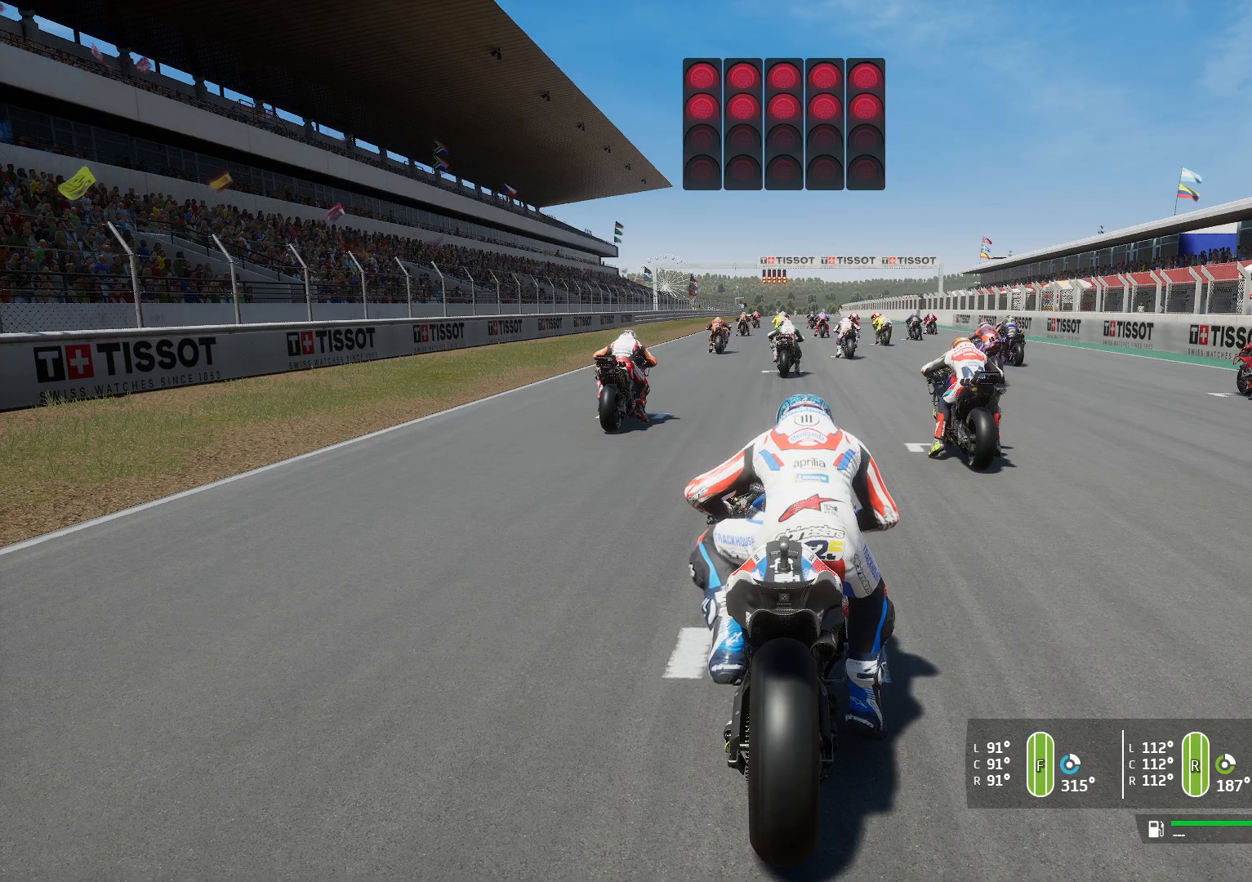
{"buttons": ["R2"], "left_stick": "left", "right_stick": "down", "events": [[433, "right_stick", "down"]]}
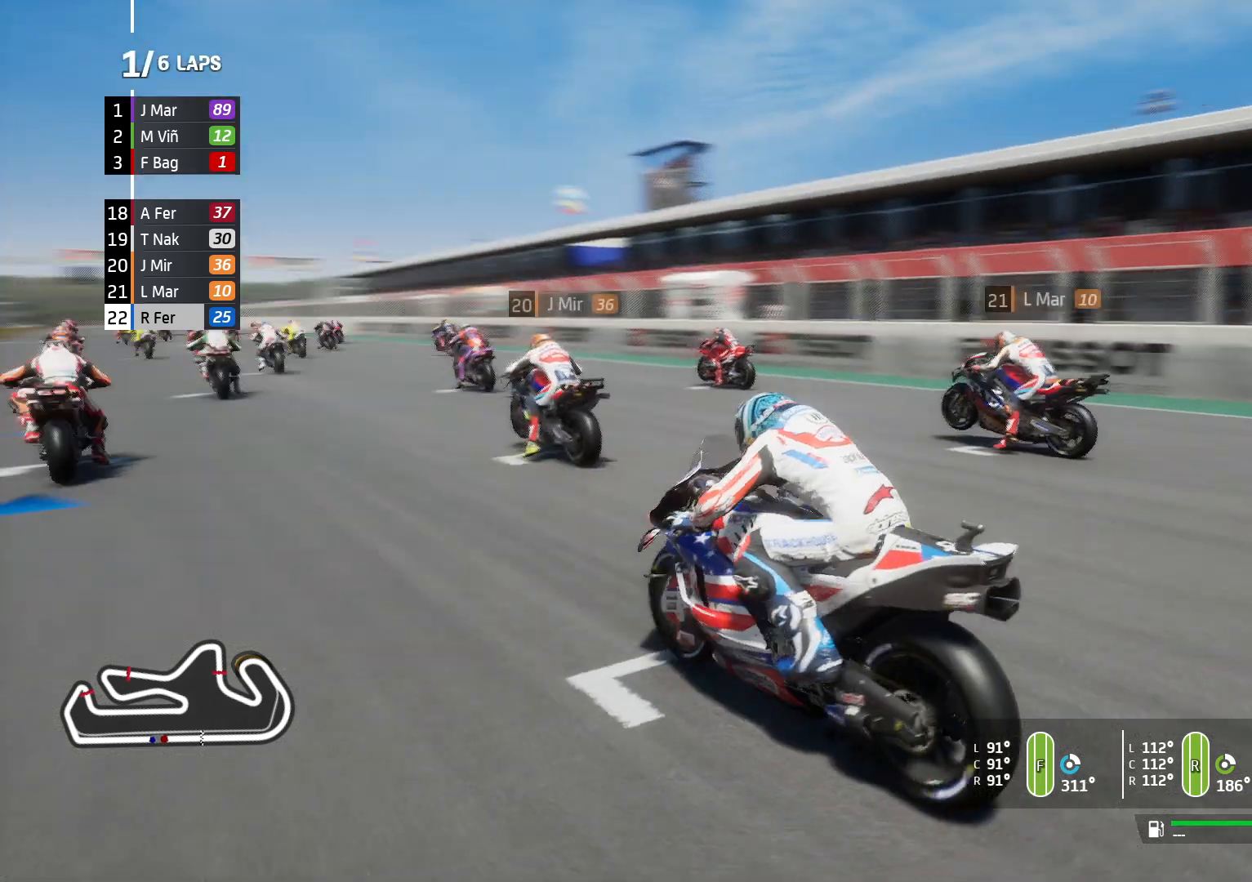
{"buttons": ["R2"], "left_stick": "left", "right_stick": "down", "events": []}
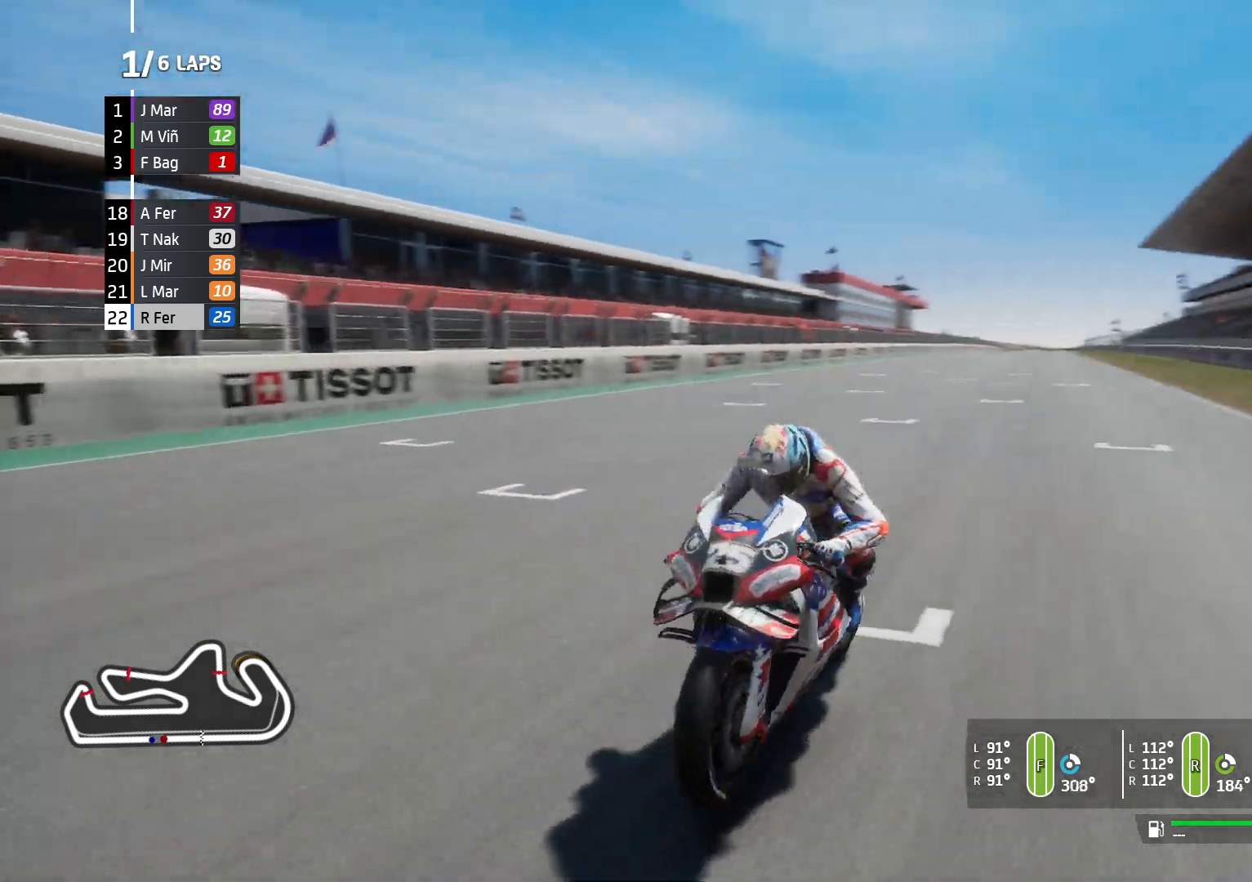
{"buttons": ["R2"], "left_stick": "left", "right_stick": "center", "events": [[100, "right_stick", "center"]]}
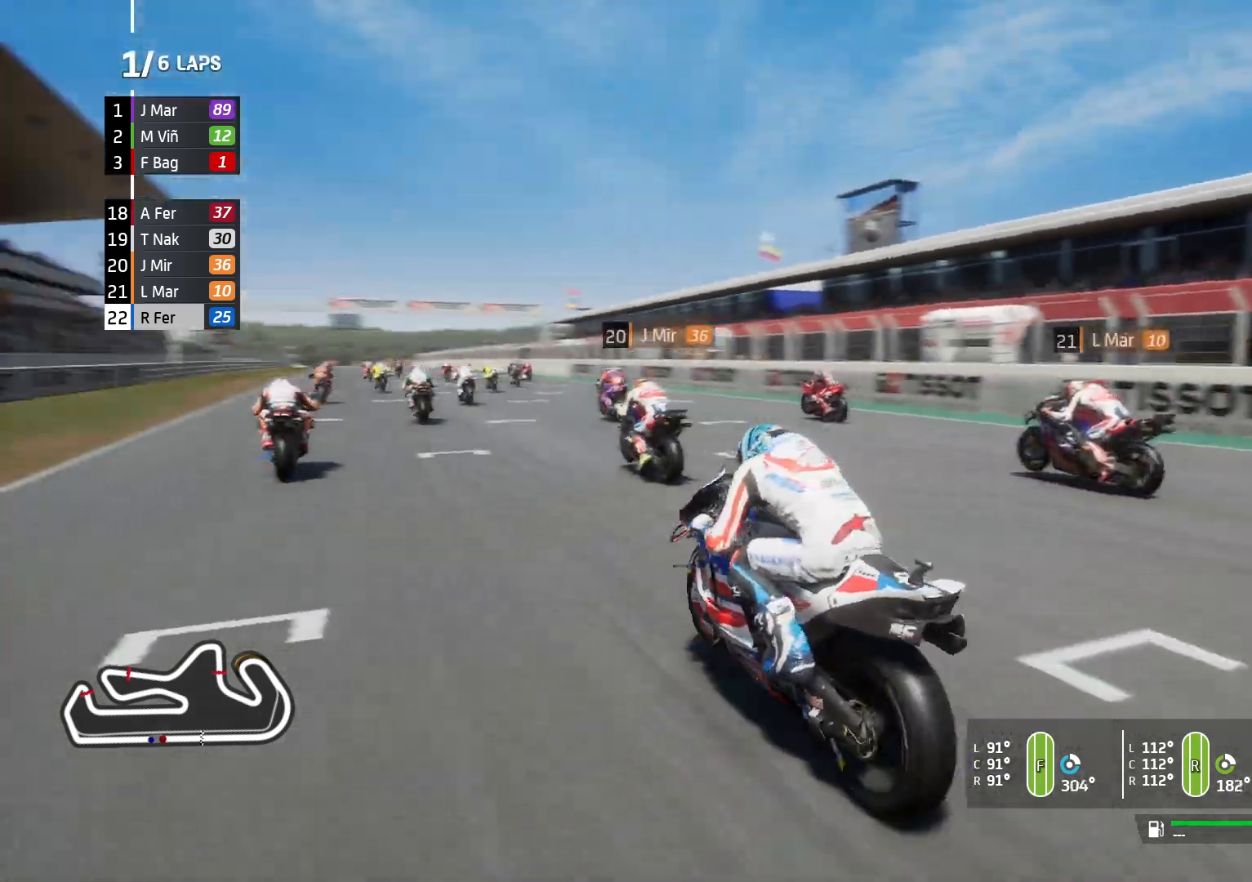
{"buttons": ["R2"], "left_stick": "left", "right_stick": "center", "events": []}
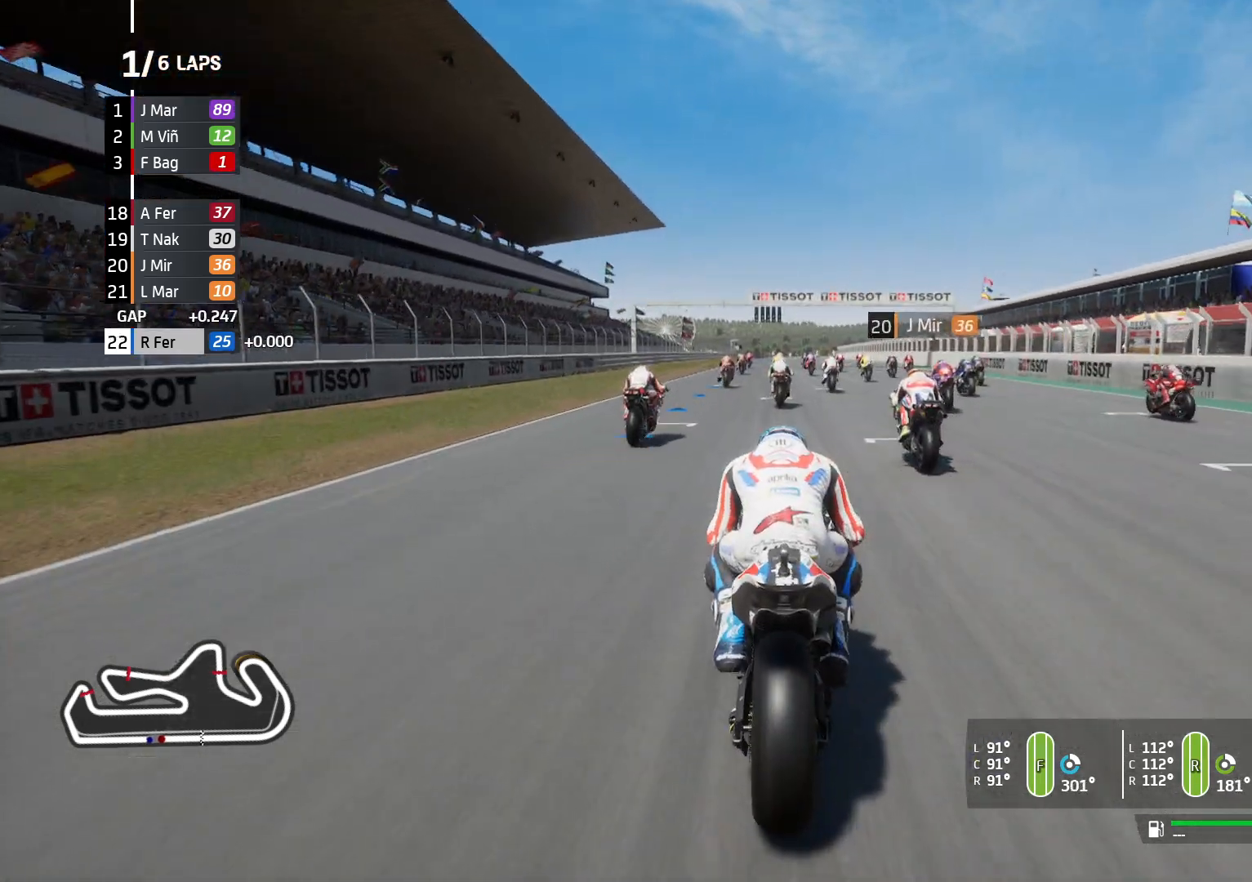
{"buttons": ["R2"], "left_stick": "left", "right_stick": "right", "events": [[367, "right_stick", "right"]]}
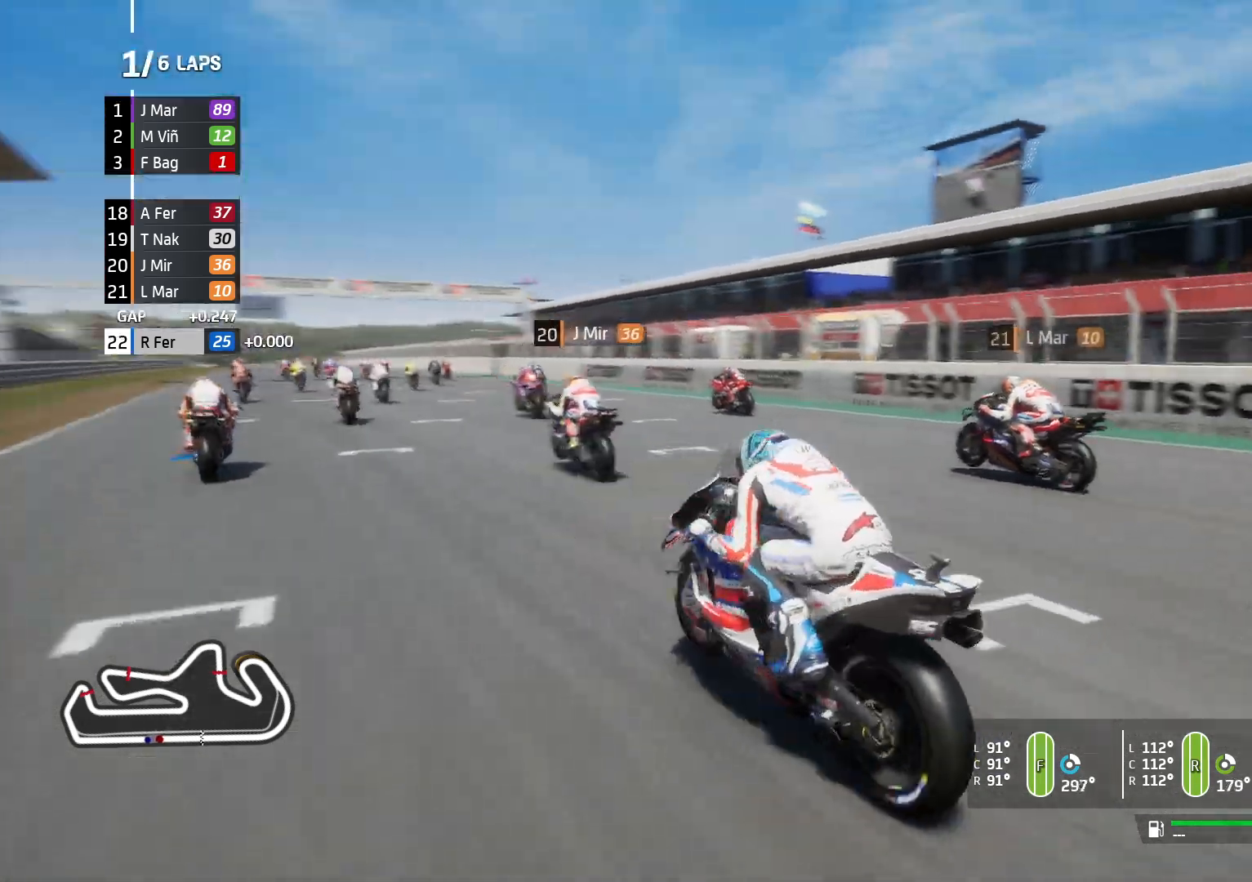
{"buttons": ["R2"], "left_stick": "left", "right_stick": "right", "events": []}
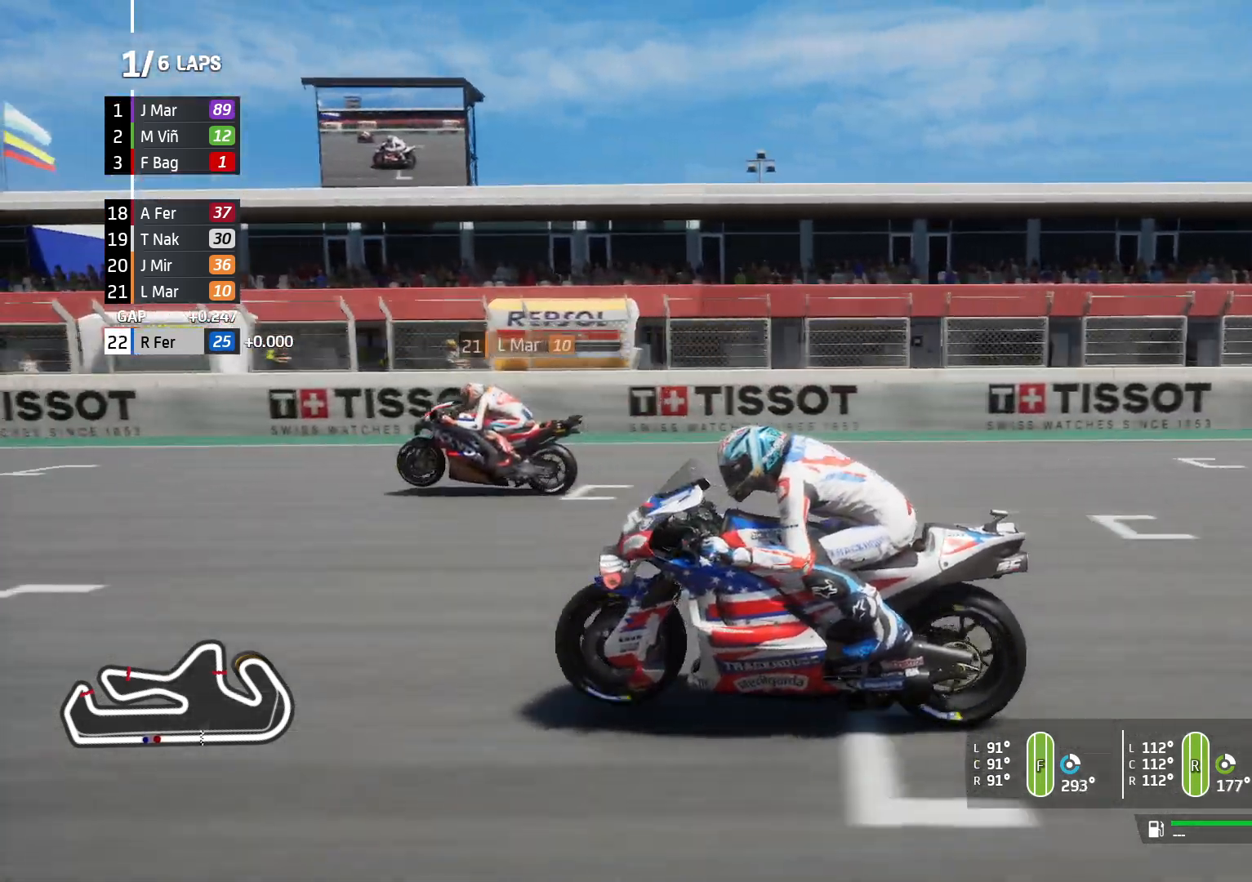
{"buttons": ["R2"], "left_stick": "left", "right_stick": "right", "events": []}
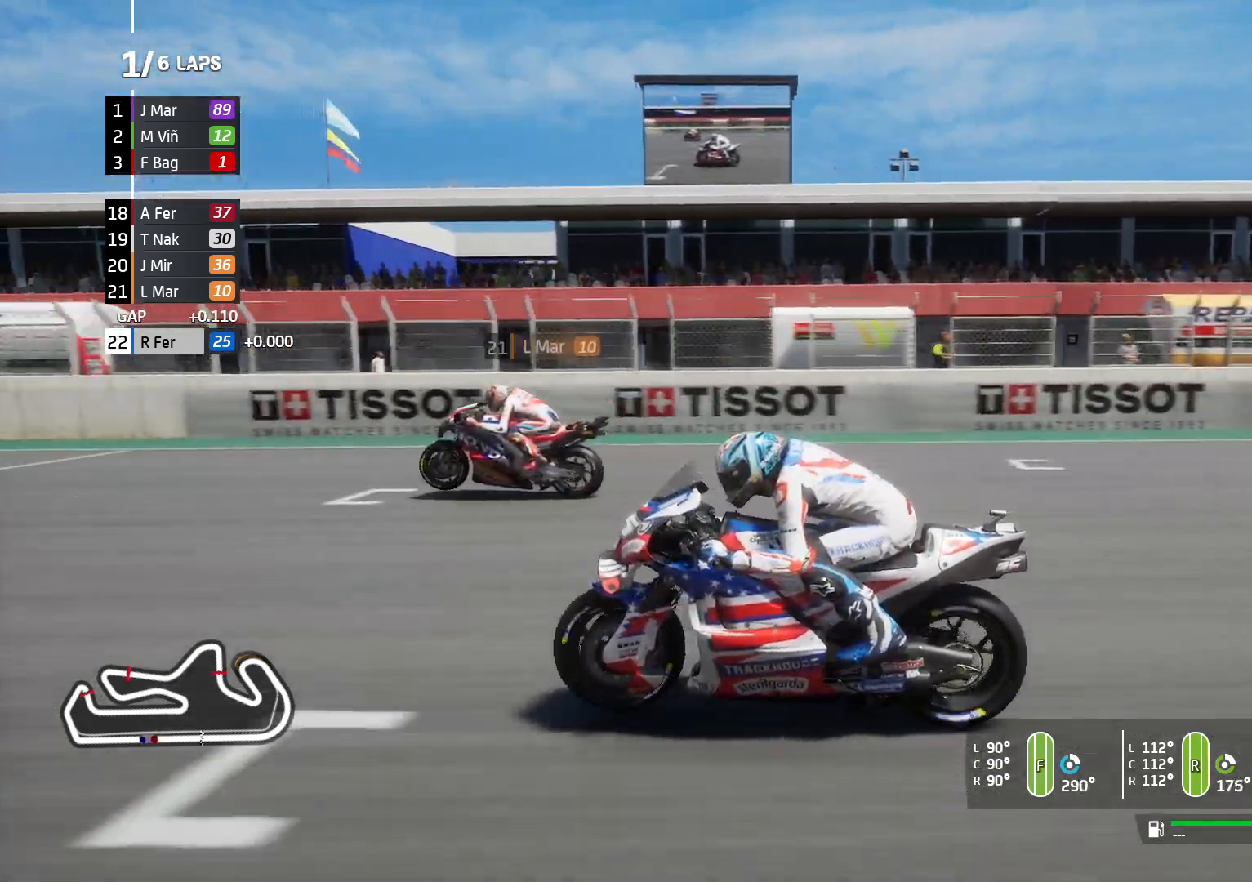
{"buttons": ["R2"], "left_stick": "left", "right_stick": "center", "events": [[283, "right_stick", "center"]]}
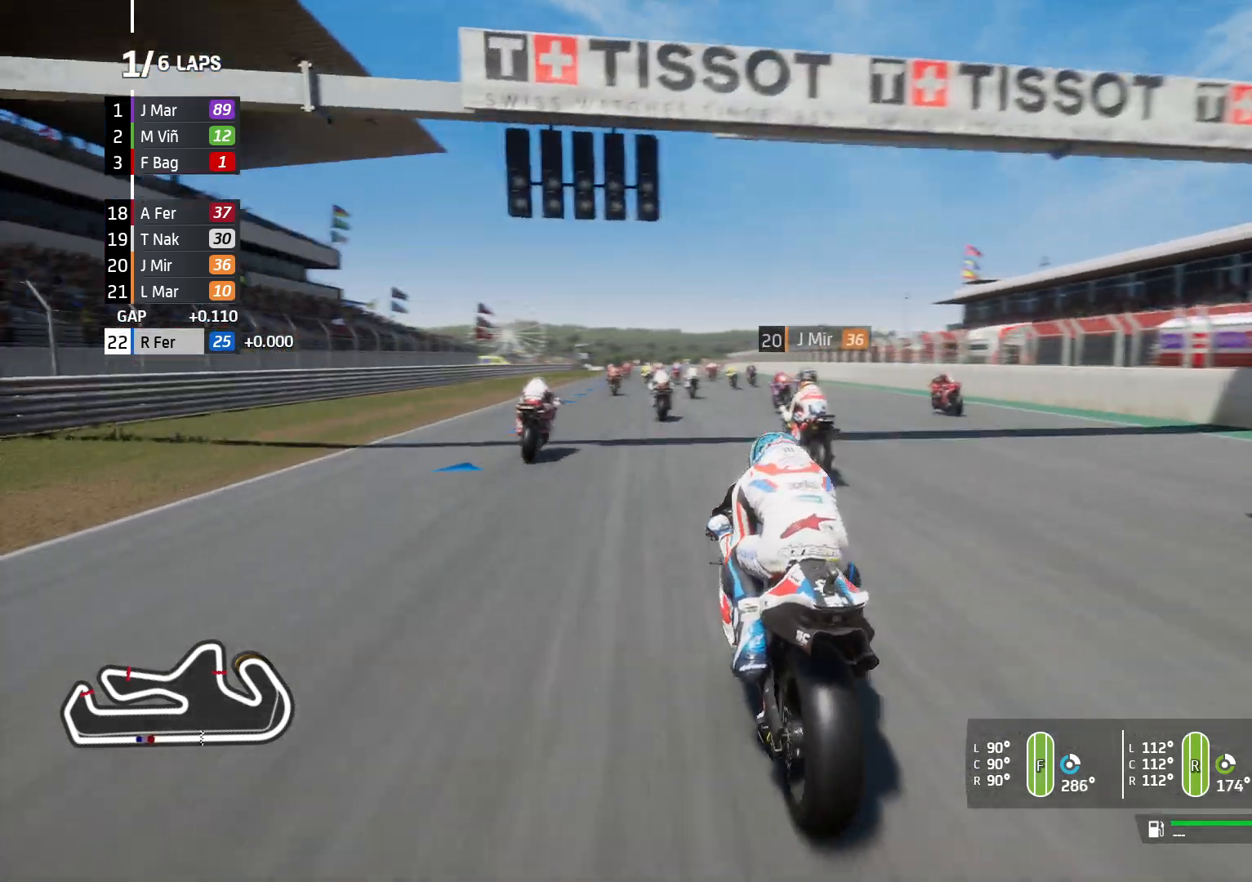
{"buttons": ["R2"], "left_stick": "left", "right_stick": "down", "events": [[367, "right_stick", "down"]]}
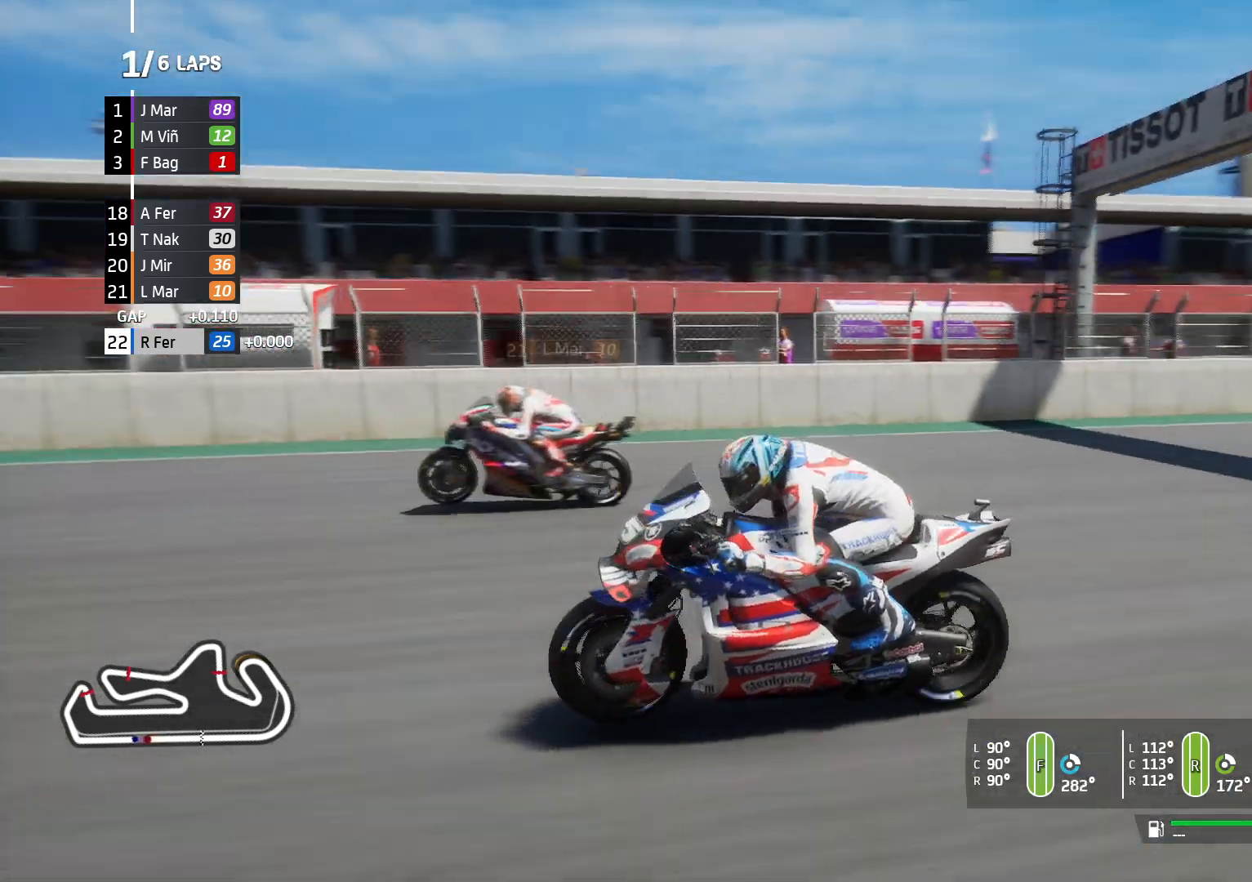
{"buttons": ["R2"], "left_stick": "left", "right_stick": "down", "events": []}
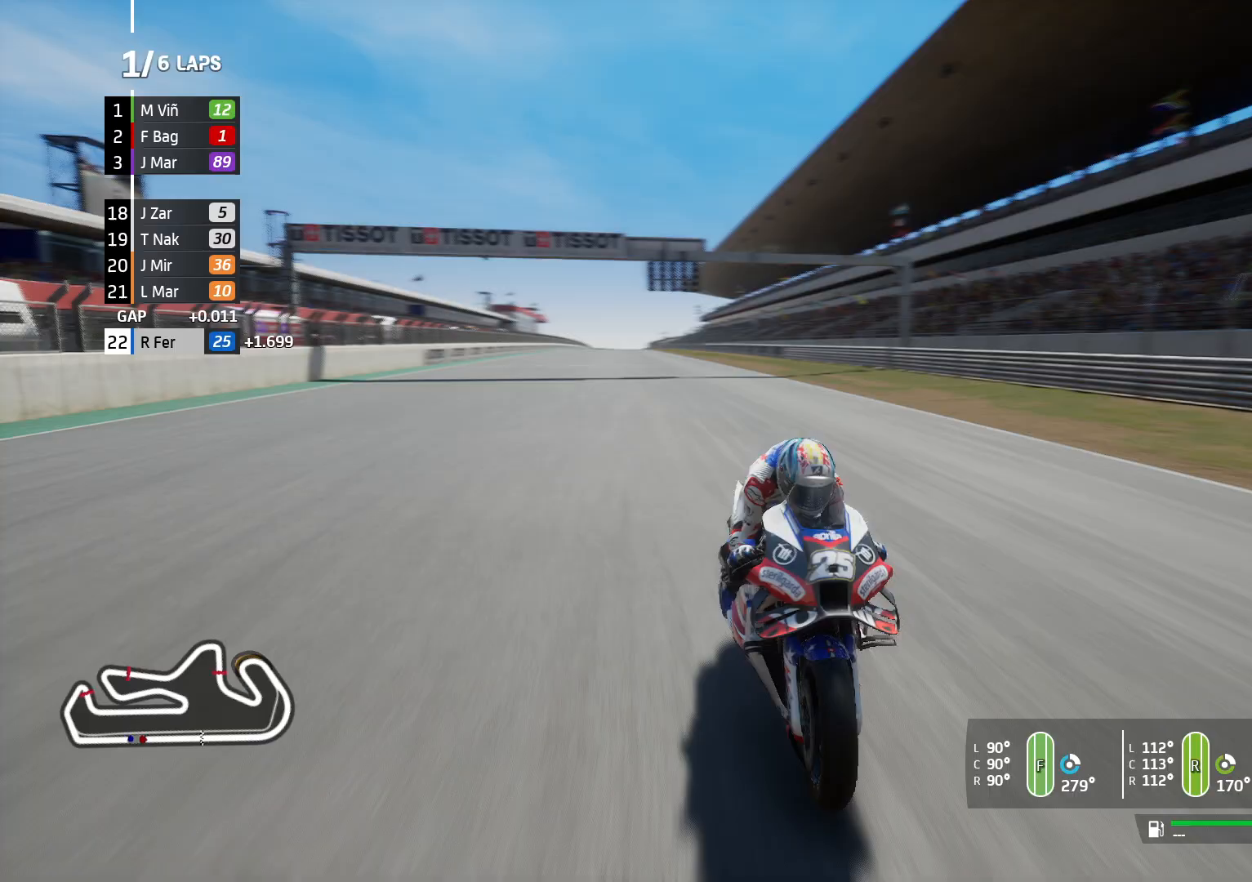
{"buttons": ["R2"], "left_stick": "left", "right_stick": "down", "events": []}
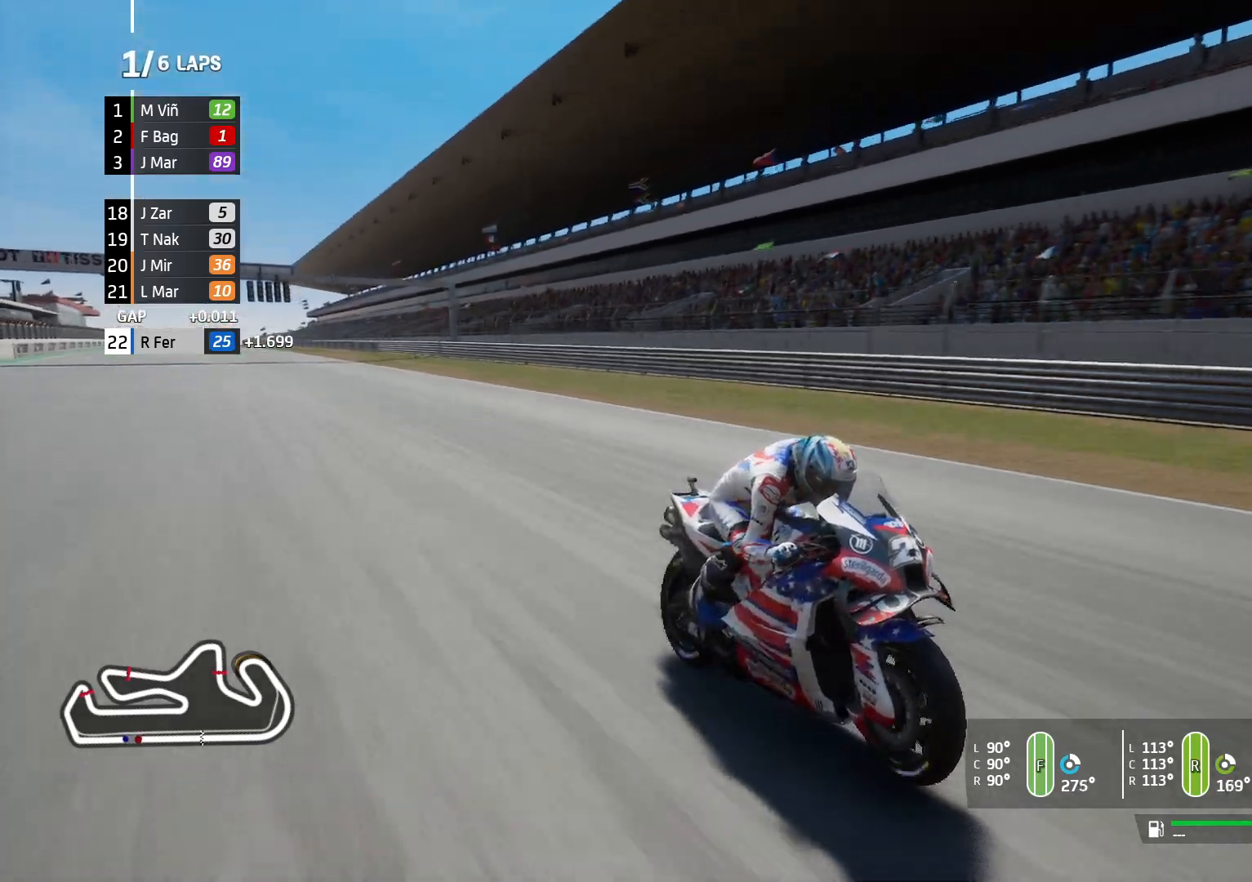
{"buttons": ["R2"], "left_stick": "left", "right_stick": "down-left", "events": [[167, "right_stick", "down-left"]]}
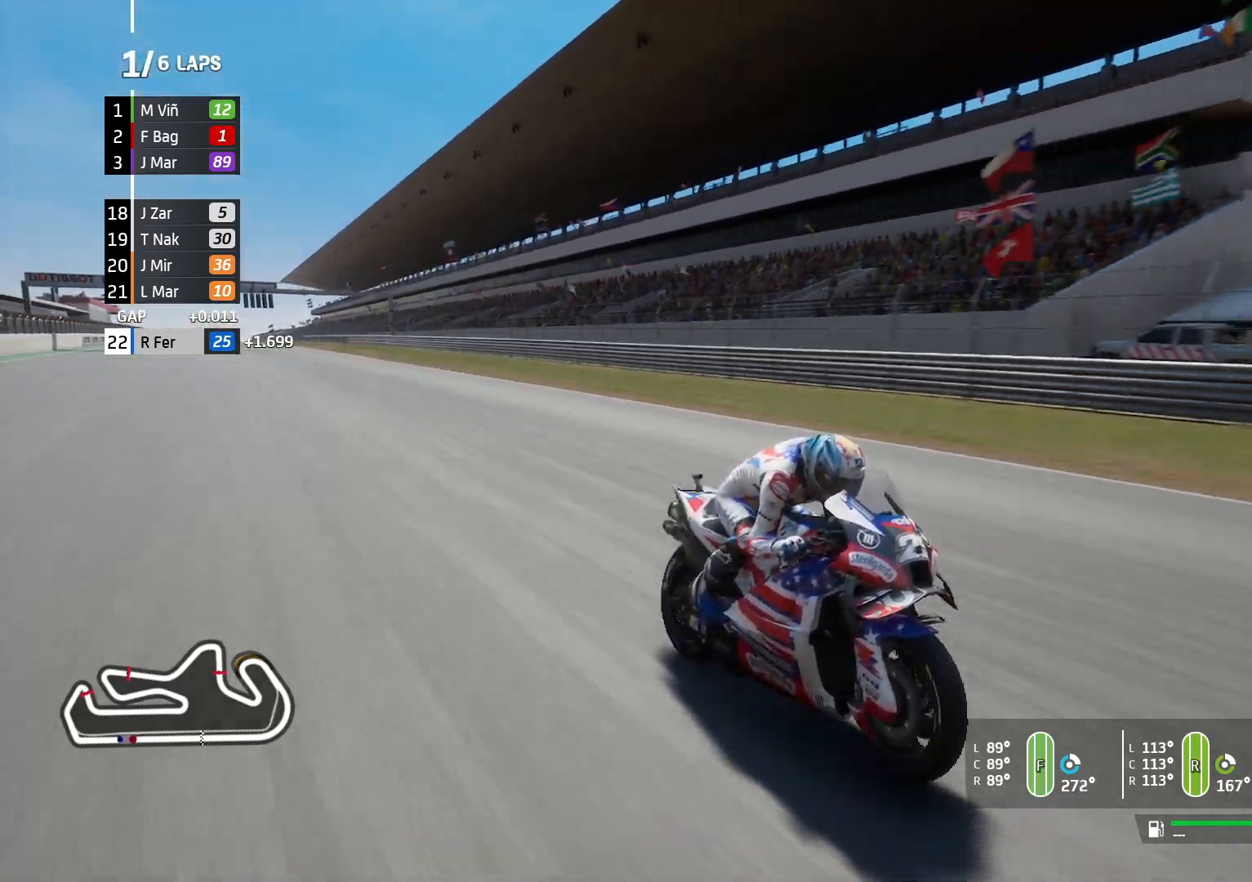
{"buttons": ["R2"], "left_stick": "left", "right_stick": "center", "events": [[483, "right_stick", "center"]]}
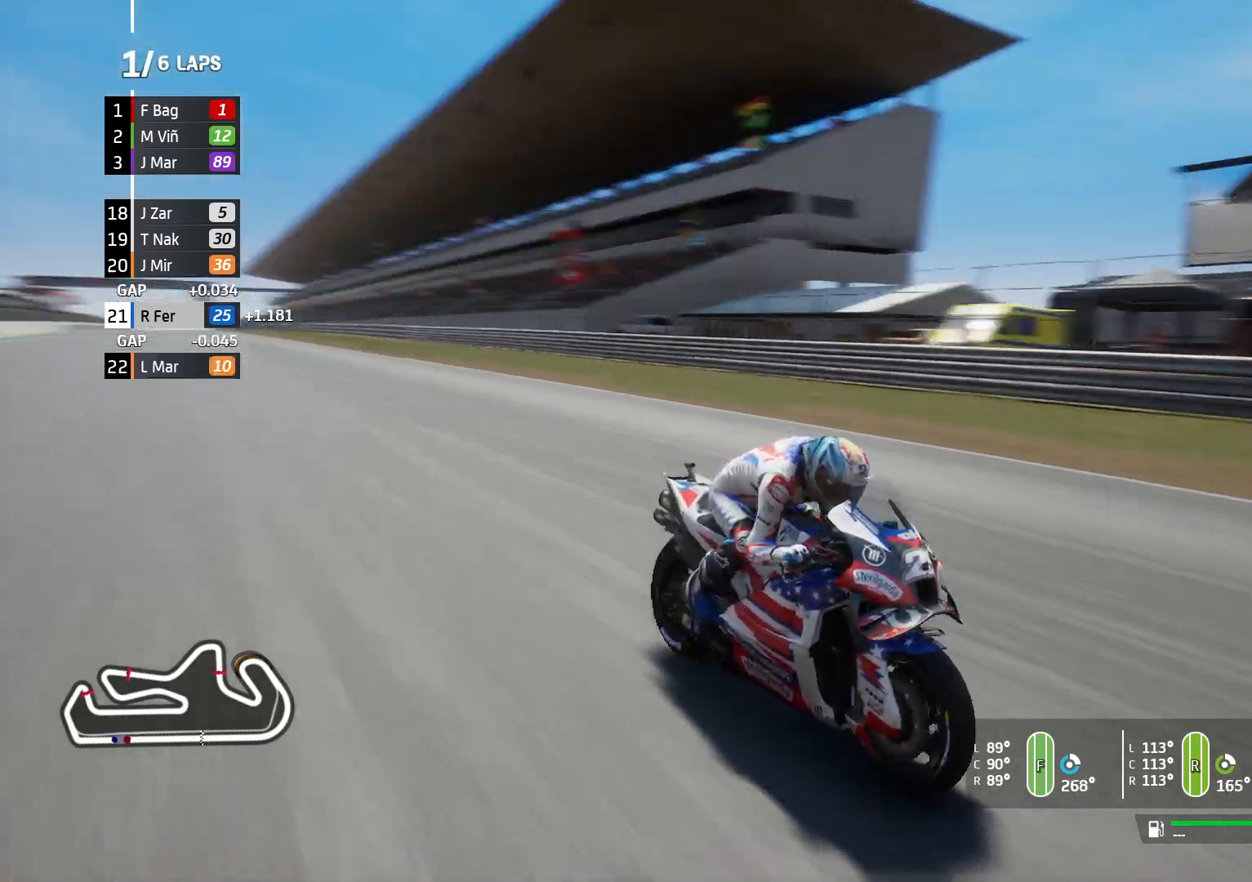
{"buttons": ["R2"], "left_stick": "left", "right_stick": "center", "events": []}
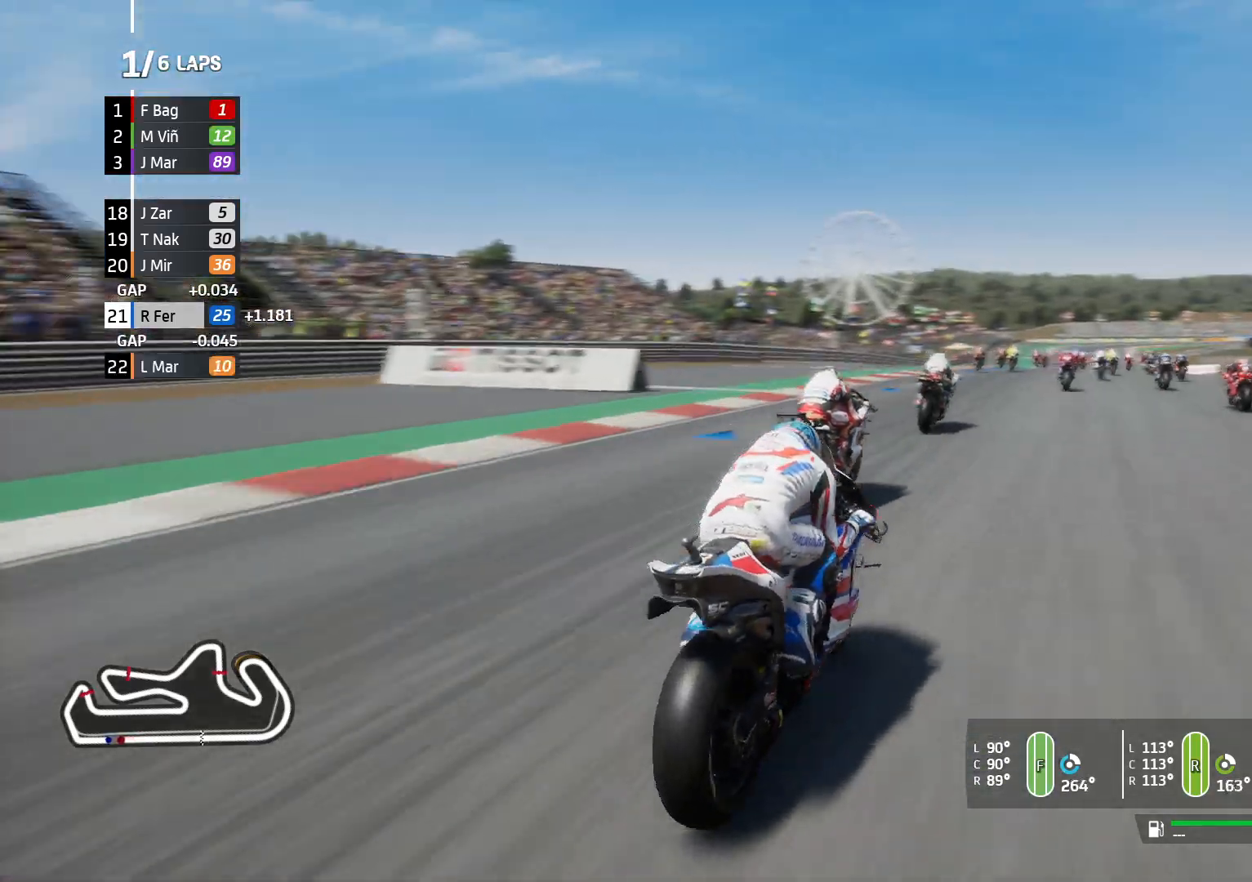
{"buttons": ["R2"], "left_stick": "left", "right_stick": "center", "events": []}
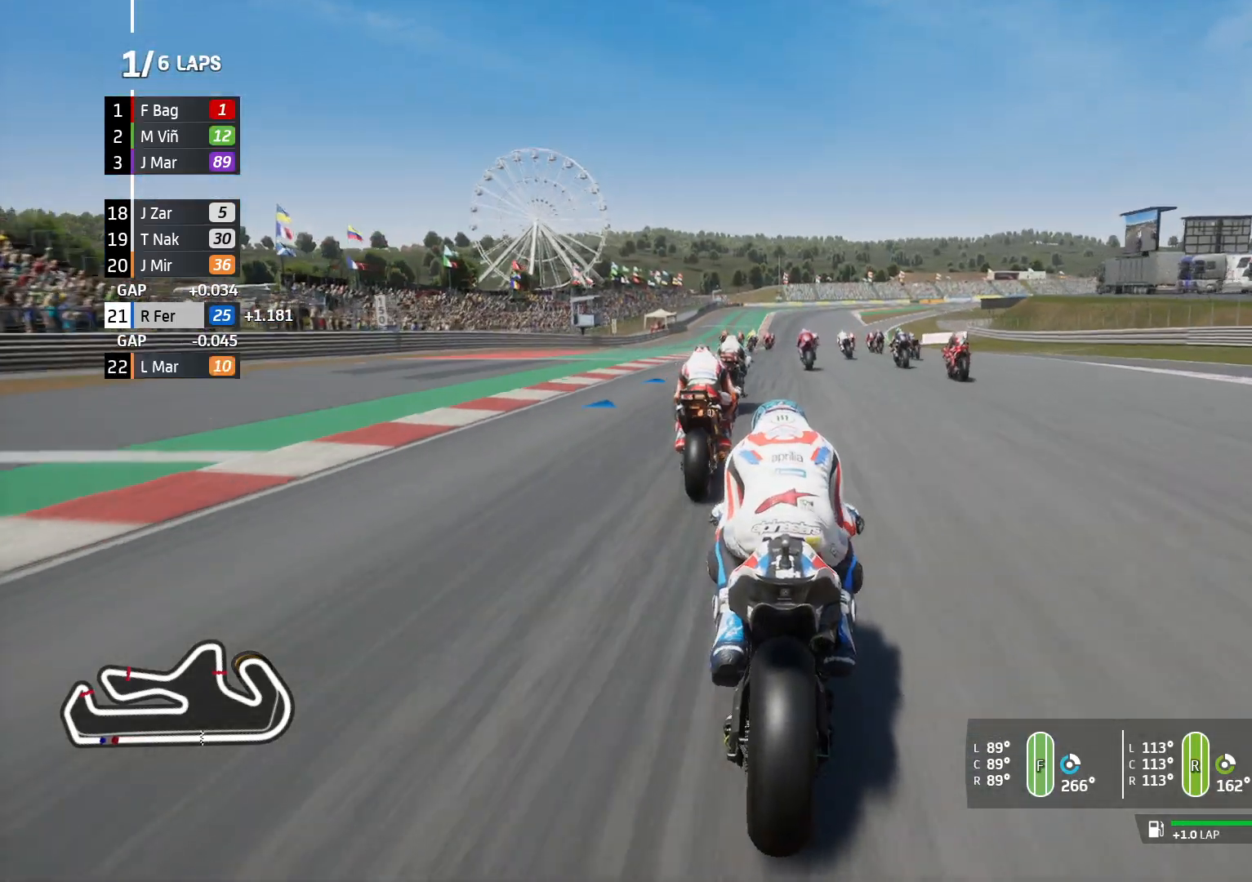
{"buttons": [], "left_stick": "left", "right_stick": "center", "events": [[233, "R2", "up"]]}
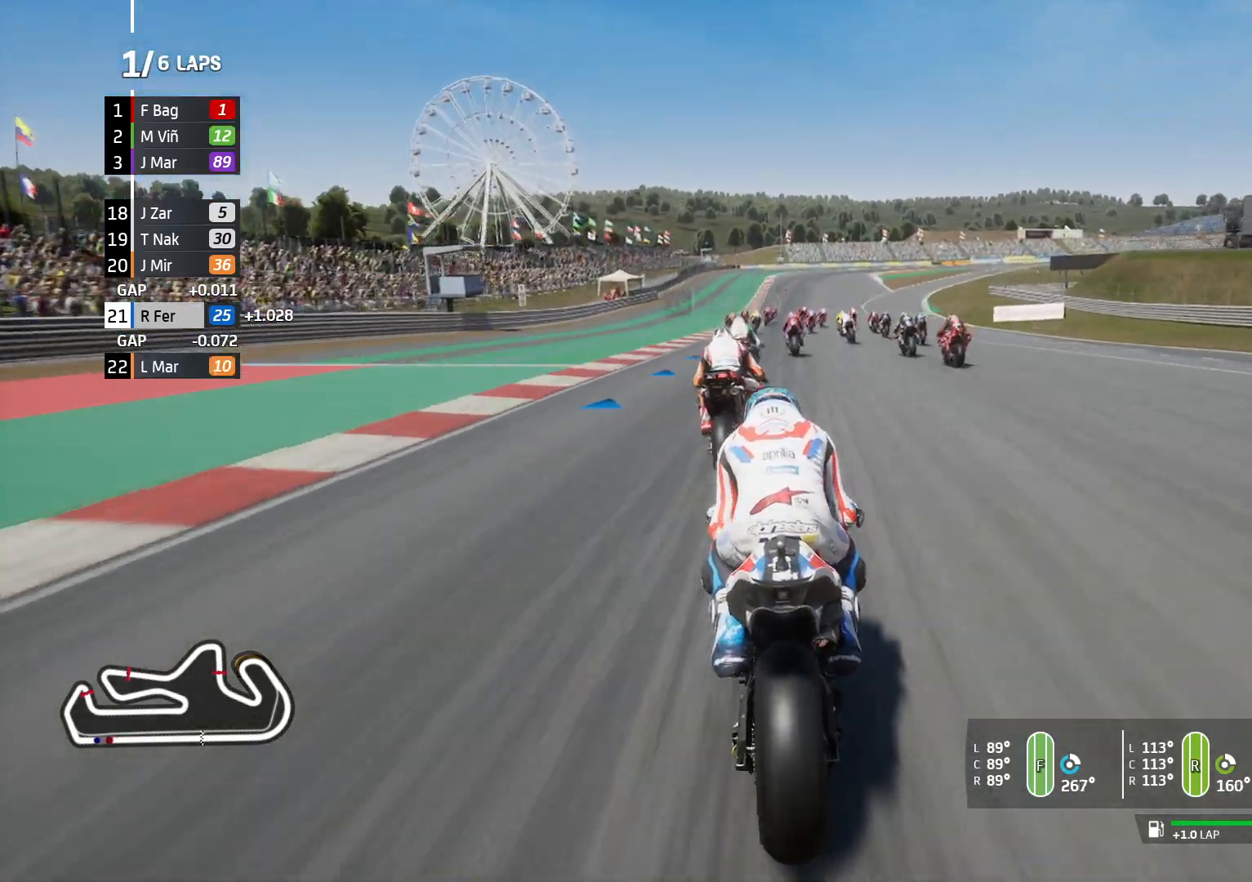
{"buttons": [], "left_stick": "left", "right_stick": "center", "events": []}
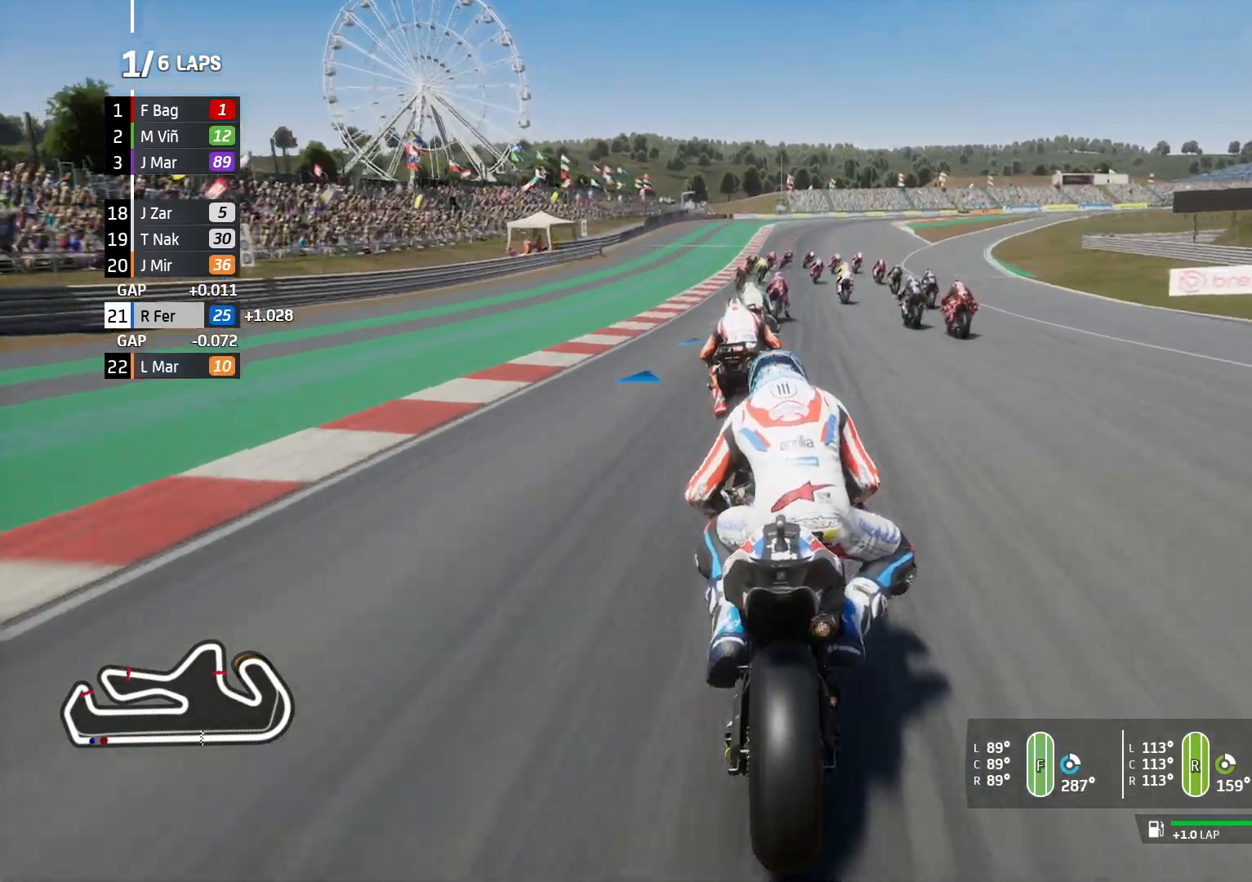
{"buttons": [], "left_stick": "center", "right_stick": "center", "events": [[300, "left_stick", "center"]]}
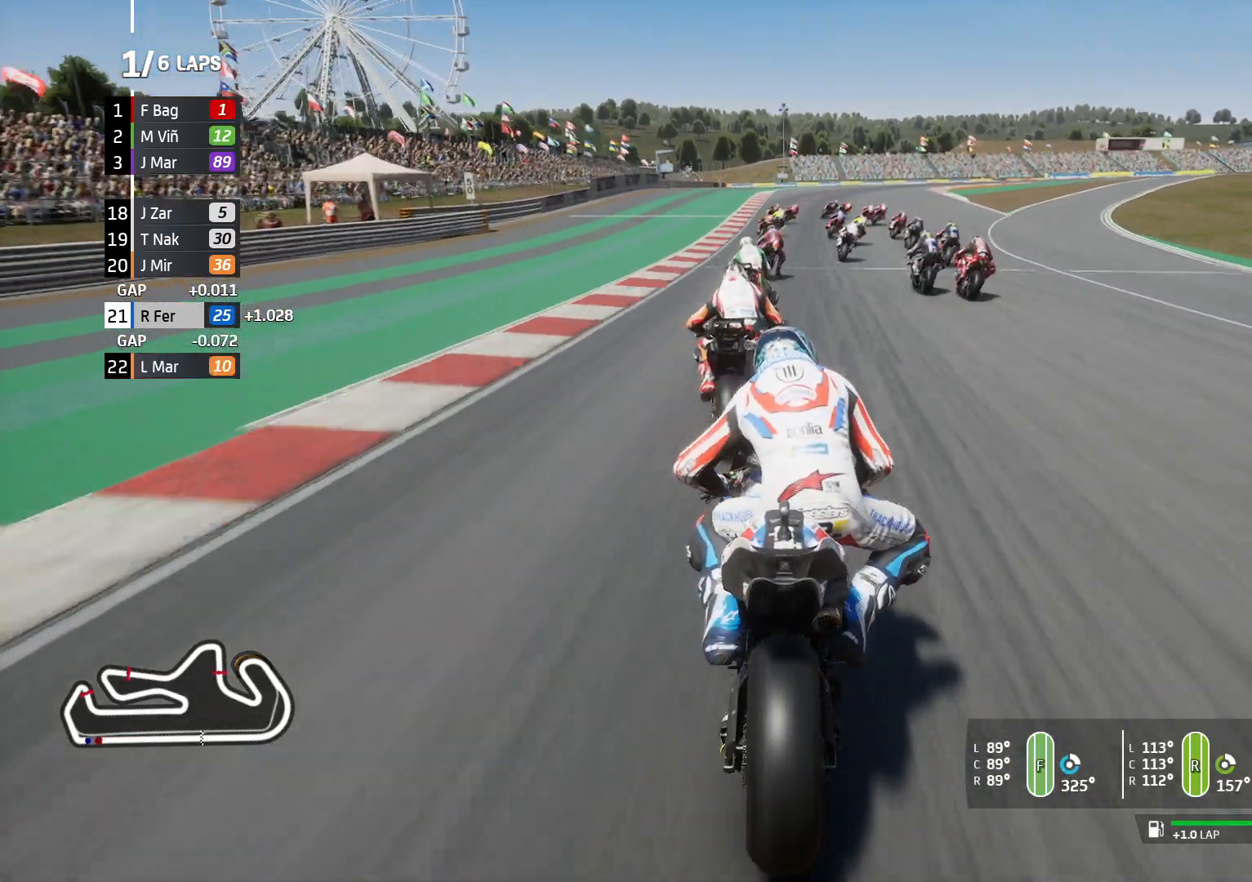
{"buttons": [], "left_stick": "center", "right_stick": "center", "events": []}
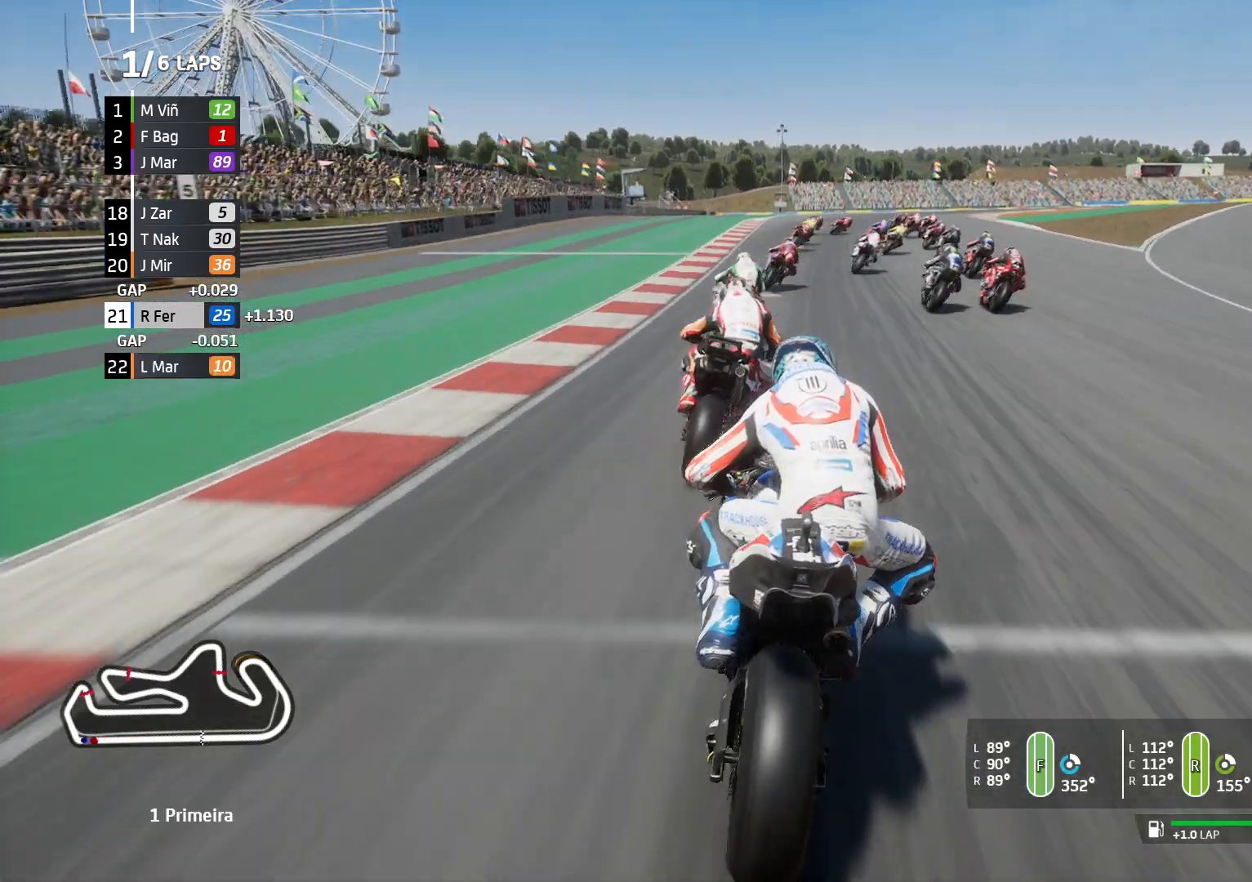
{"buttons": [], "left_stick": "left", "right_stick": "center", "events": [[350, "left_stick", "left"]]}
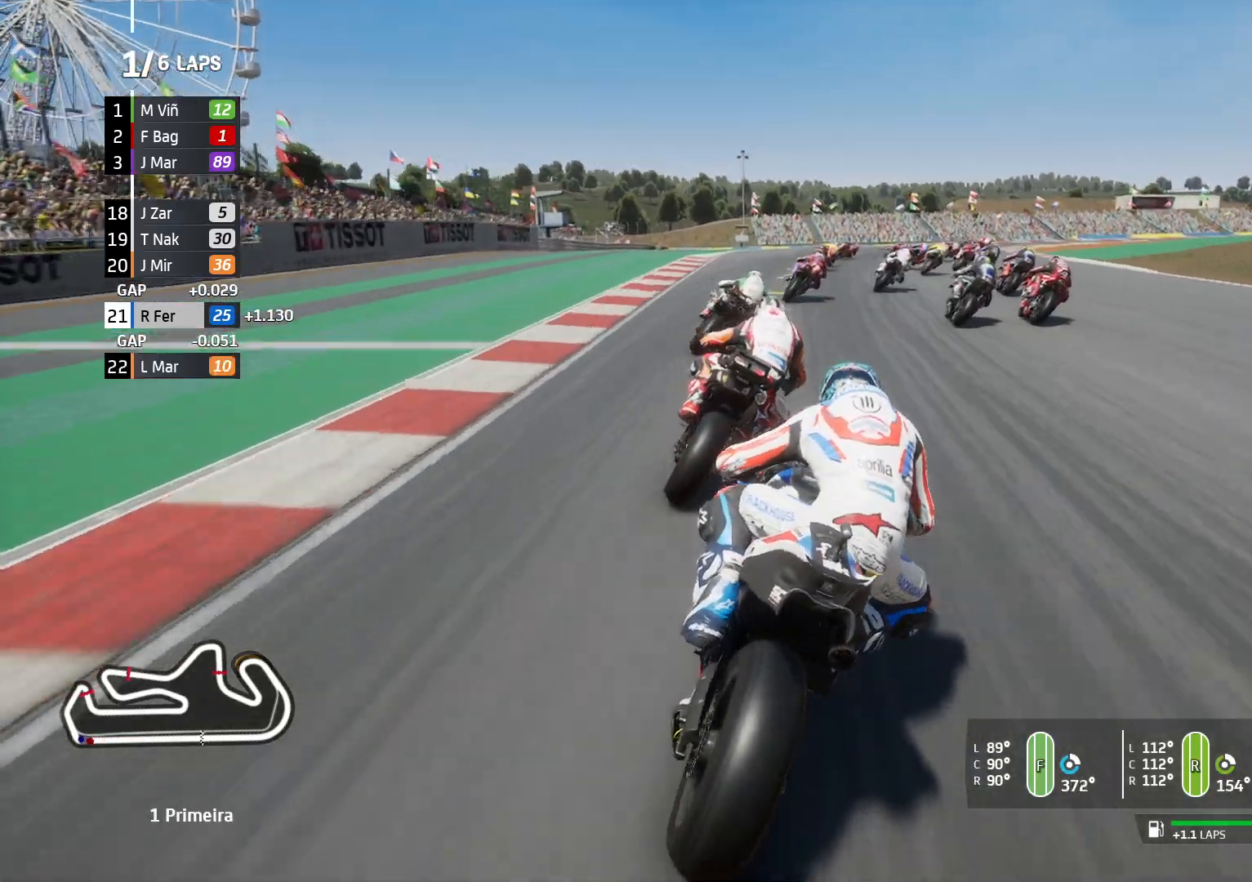
{"buttons": [], "left_stick": "center", "right_stick": "center", "events": [[17, "left_stick", "center"]]}
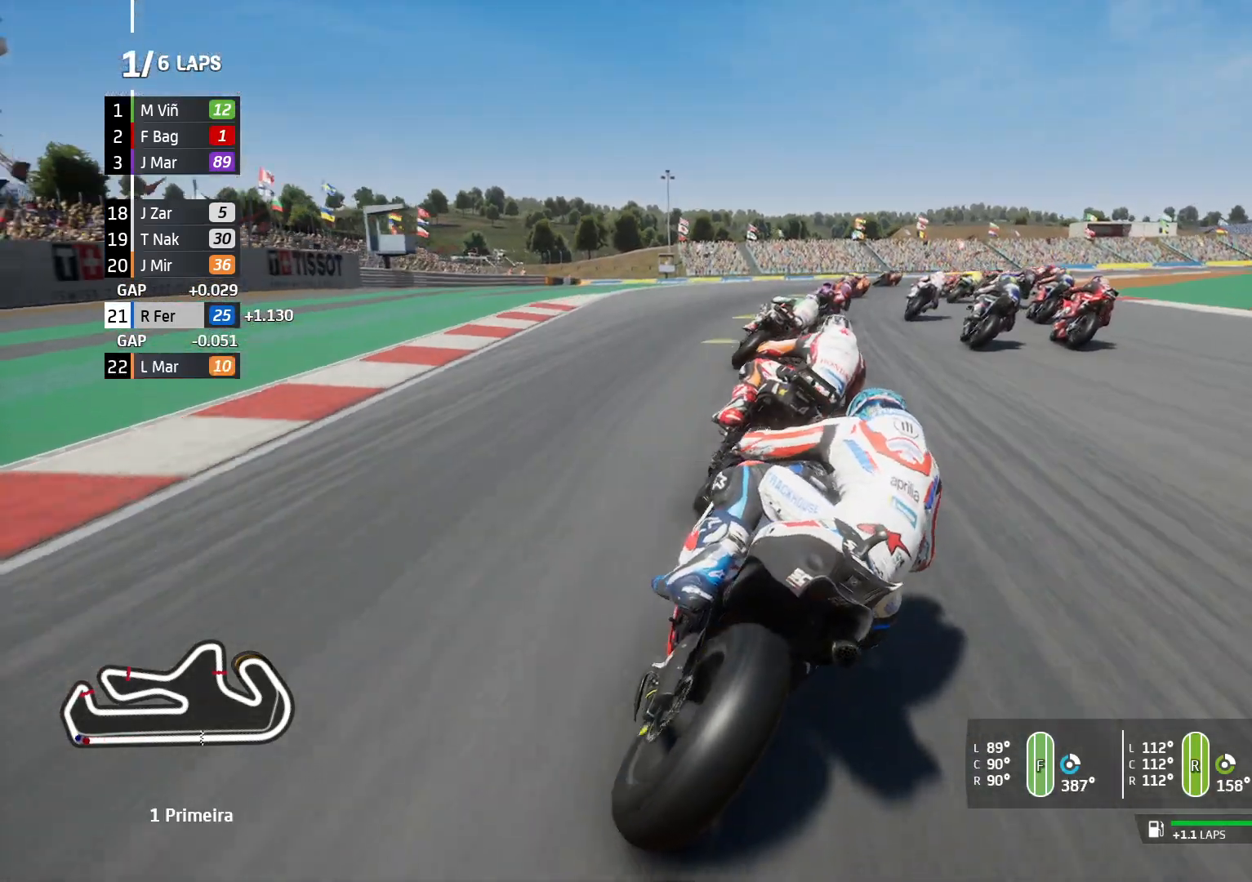
{"buttons": [], "left_stick": "center", "right_stick": "center", "events": []}
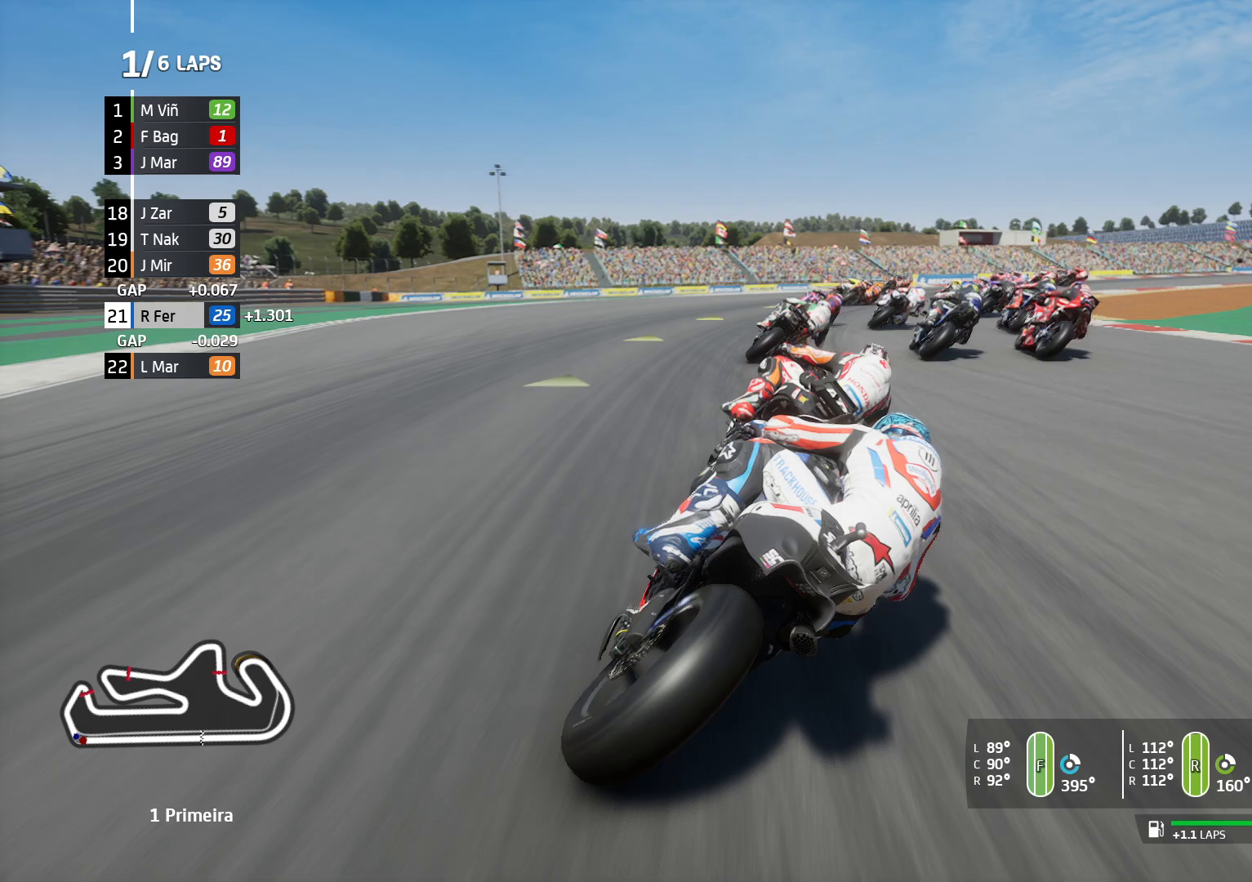
{"buttons": [], "left_stick": "center", "right_stick": "center", "events": [[33, "left_stick", "left"], [250, "left_stick", "center"]]}
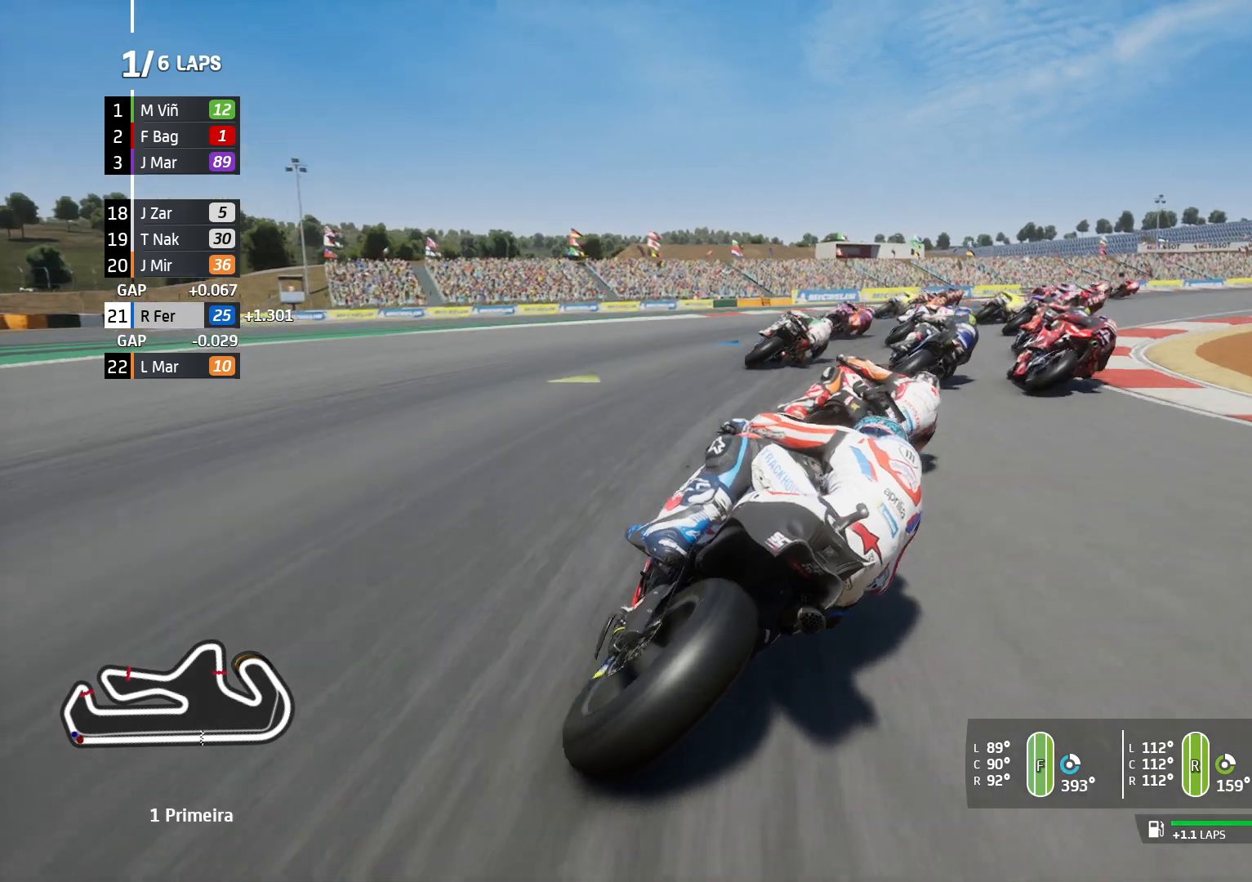
{"buttons": [], "left_stick": "center", "right_stick": "center", "events": []}
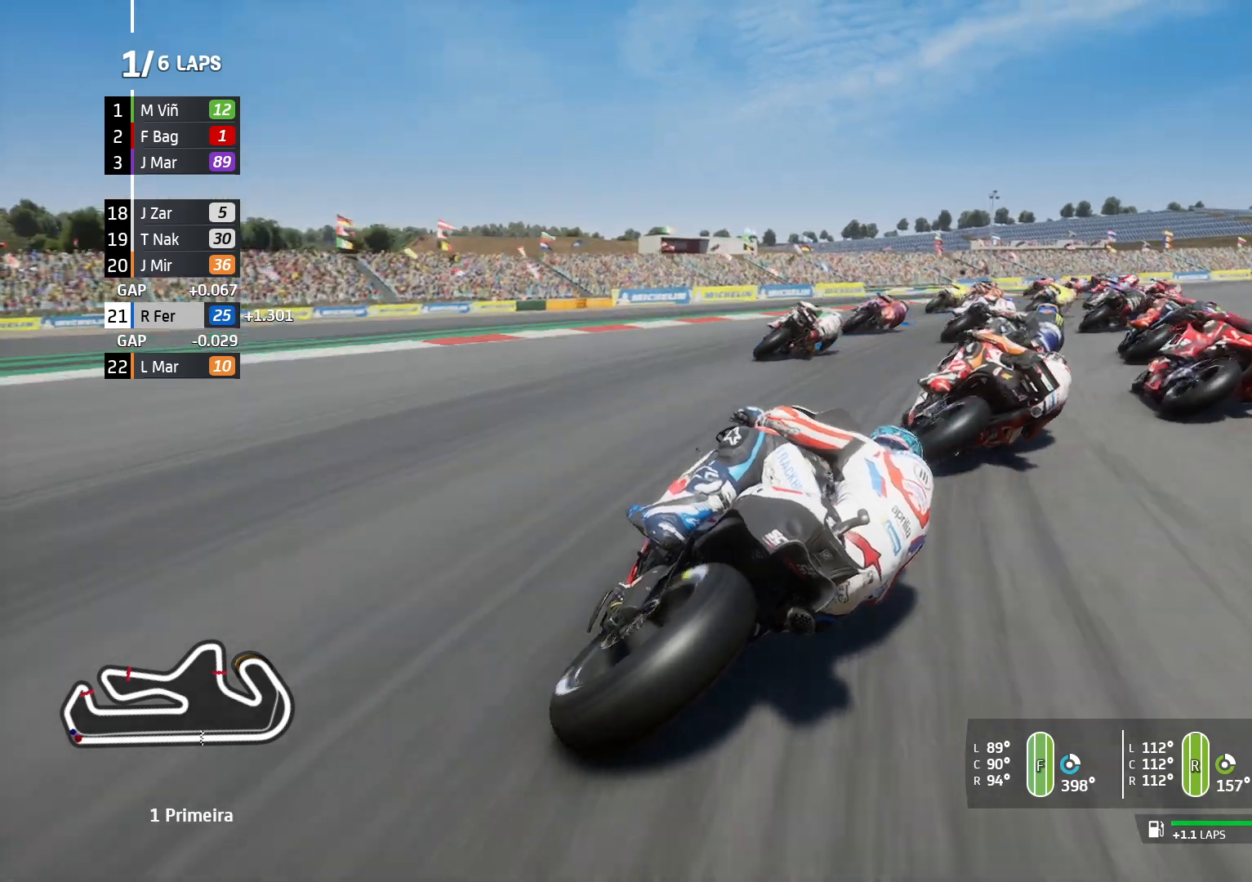
{"buttons": ["R2"], "left_stick": "center", "right_stick": "center", "events": [[367, "R2", "down"]]}
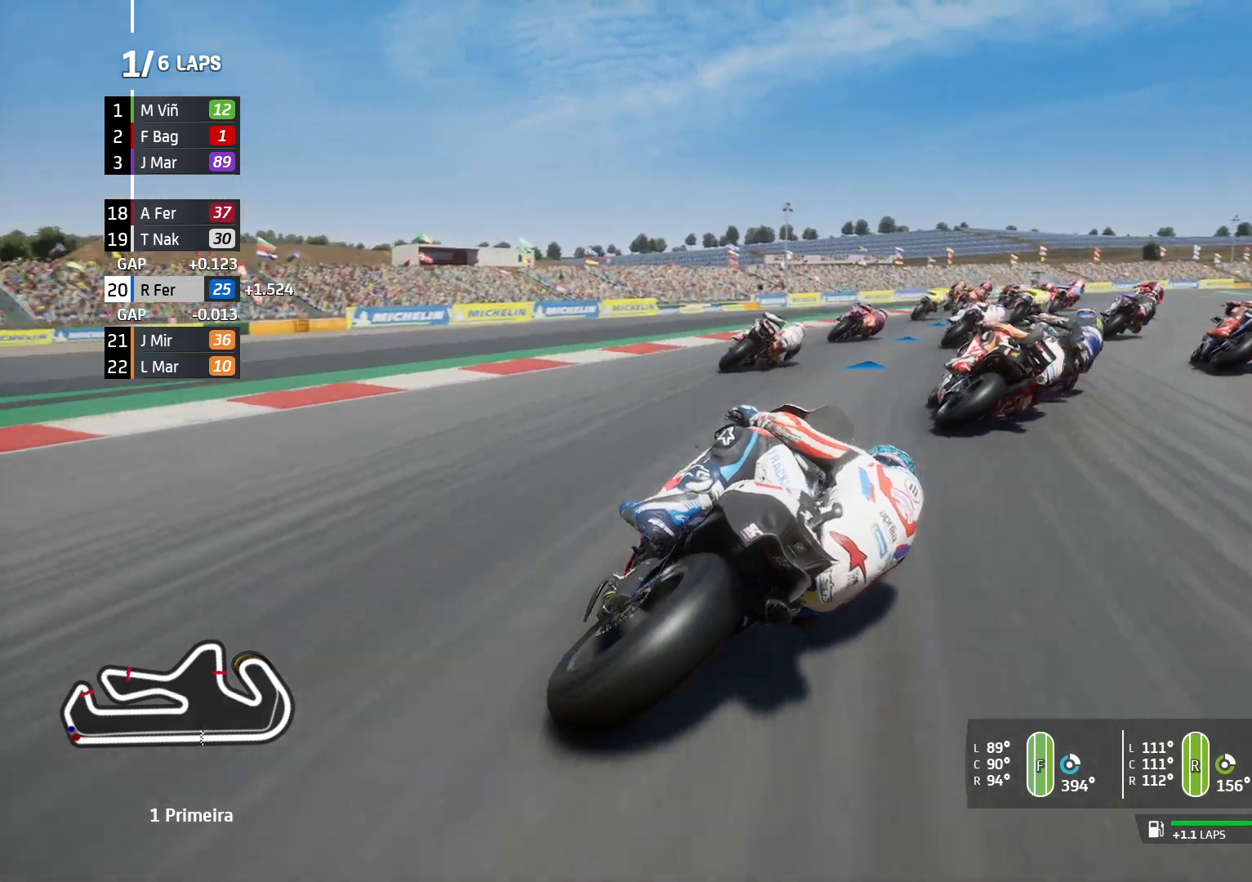
{"buttons": ["R2"], "left_stick": "center", "right_stick": "center", "events": []}
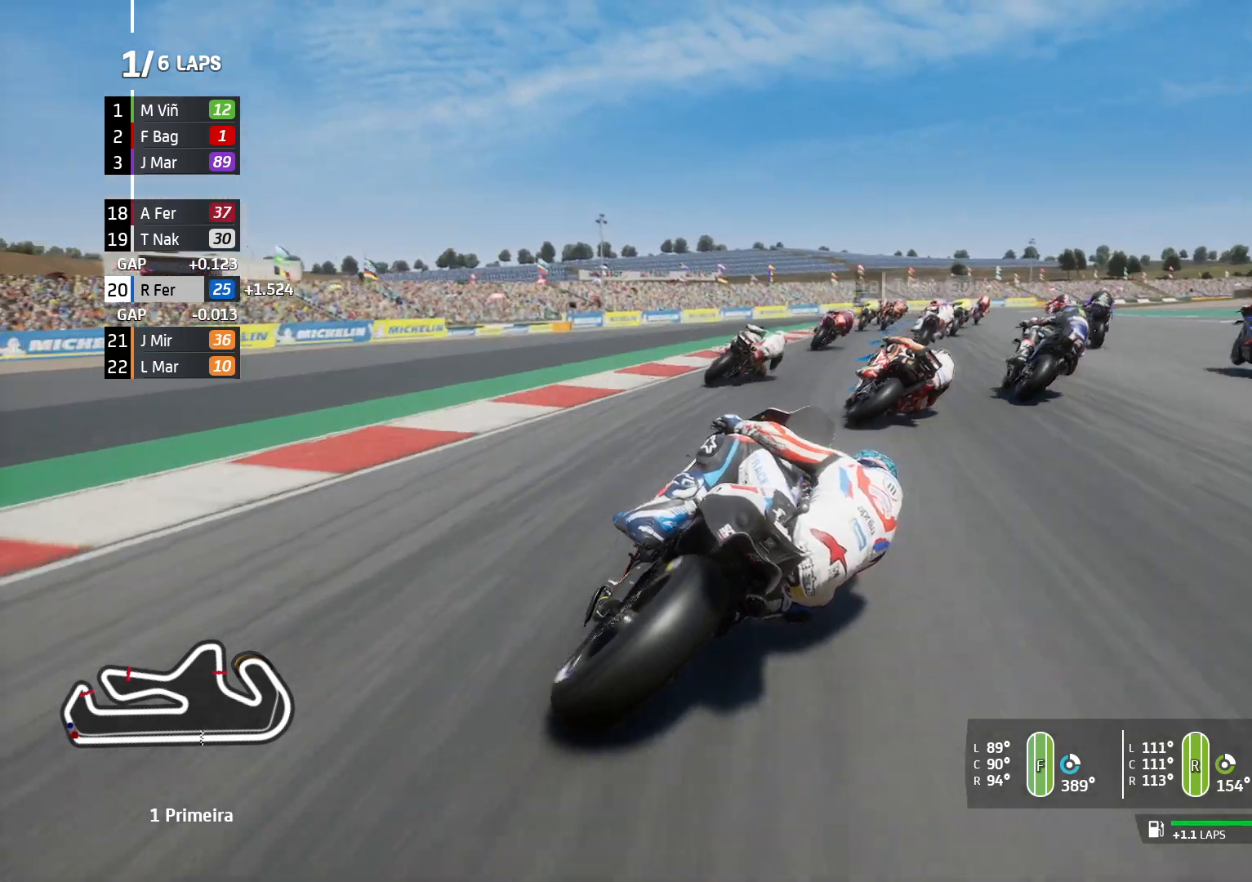
{"buttons": ["R2"], "left_stick": "center", "right_stick": "center", "events": []}
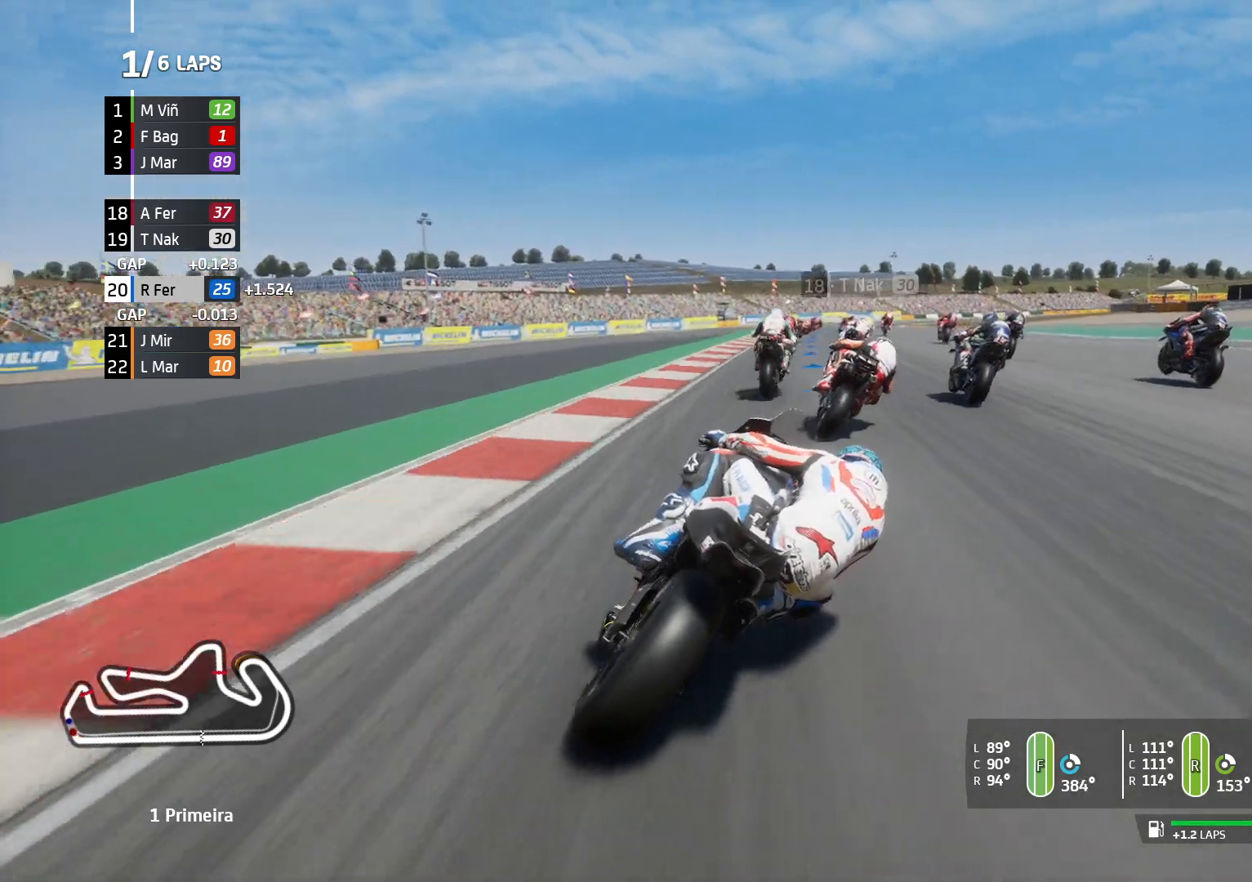
{"buttons": ["R2"], "left_stick": "center", "right_stick": "center", "events": []}